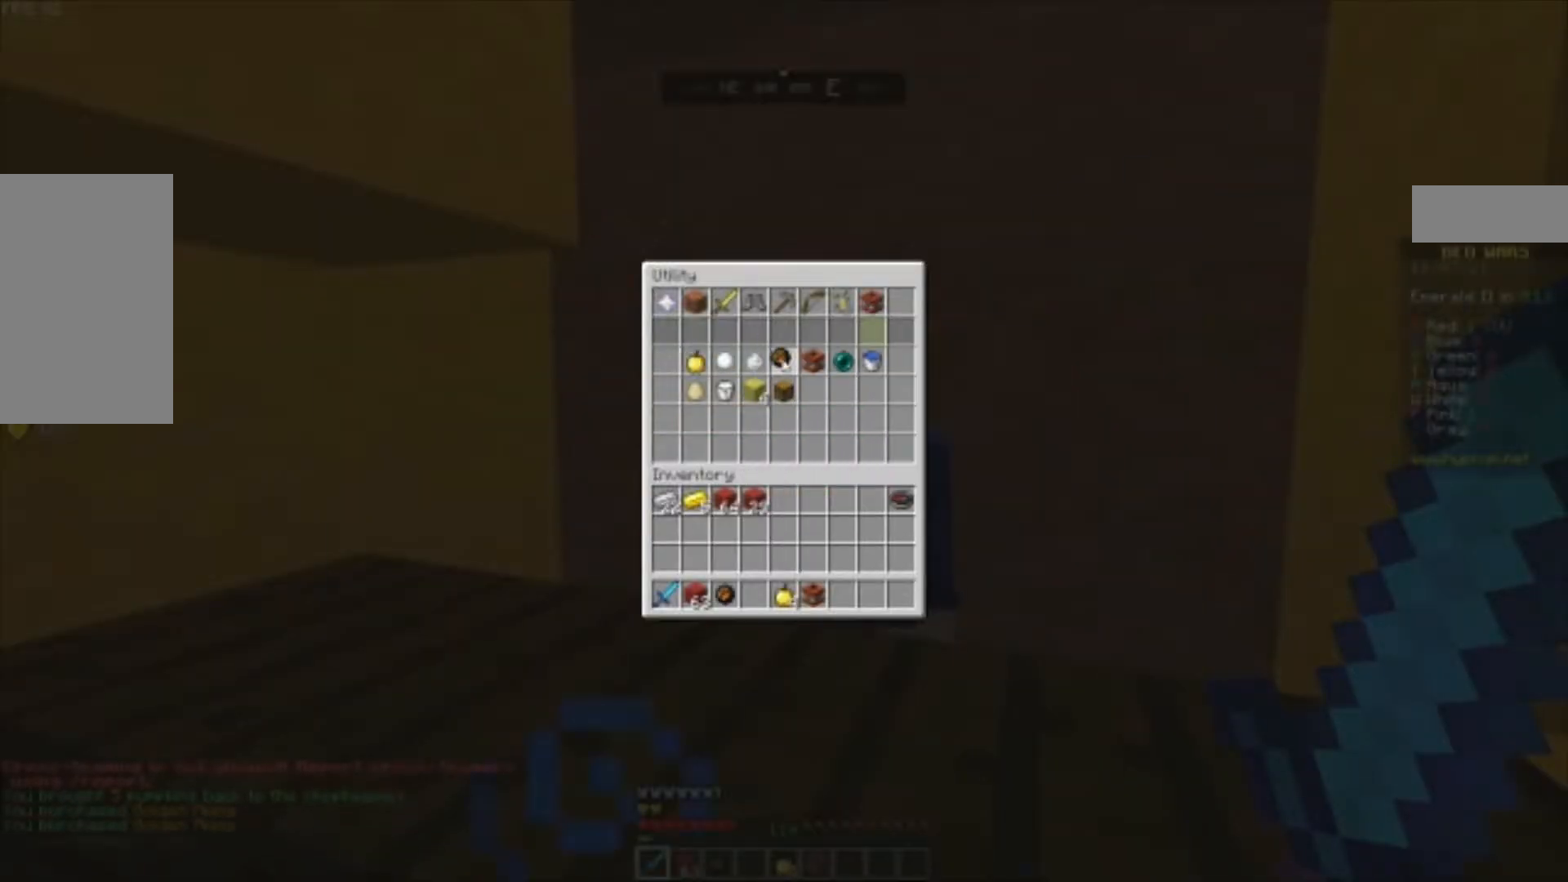
Gameplay with keyboard and mouse; each line is a JSON object with the keys and mouse buttons held at the frame after it. "events" lists presses ("down") and releases ("up") of "a", "d", "s", "space", "w", "mouse_left" and "mouse_right" between this image and that frame as [ms after this image, input, new state], when the widget could be followed in between. "mouse_left", "mouse_right" = the "left", "right" buttons of the "mouse" list. No other keys are recorded. Fast repeated clicks can show as one long hold. Mouse movement is not recorded.
{"keys": [], "mouse": [], "events": []}
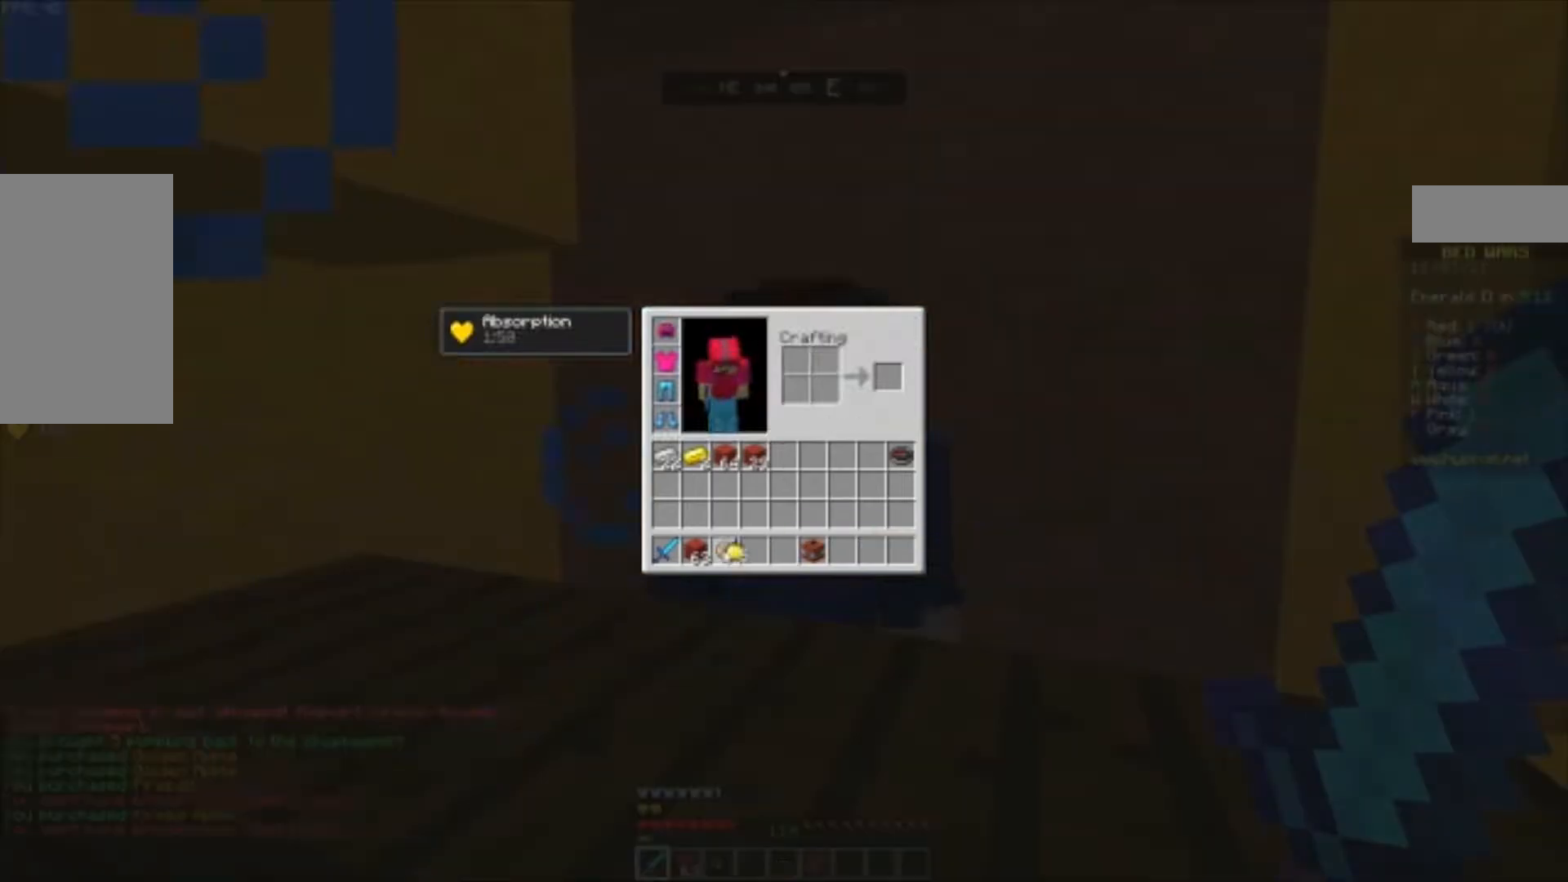
{"keys": ["a", "w"], "mouse": [], "events": [[367, "w", "down"], [400, "a", "down"]]}
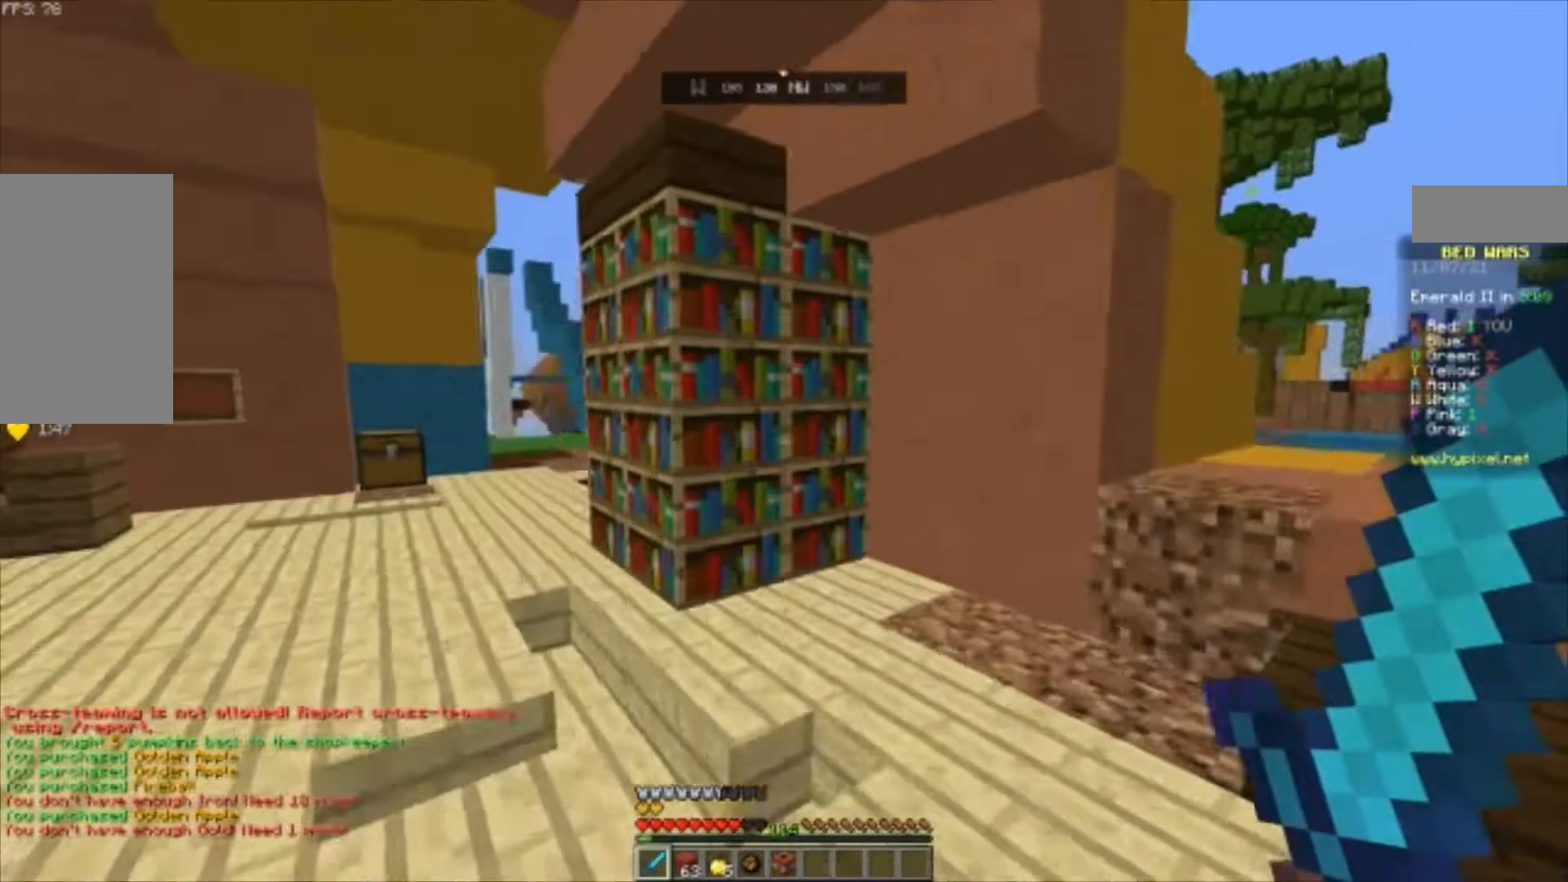
{"keys": ["d", "w"], "mouse": [], "events": [[33, "space", "down"], [100, "space", "up"], [167, "a", "up"], [333, "space", "down"], [367, "space", "up"], [467, "d", "down"]]}
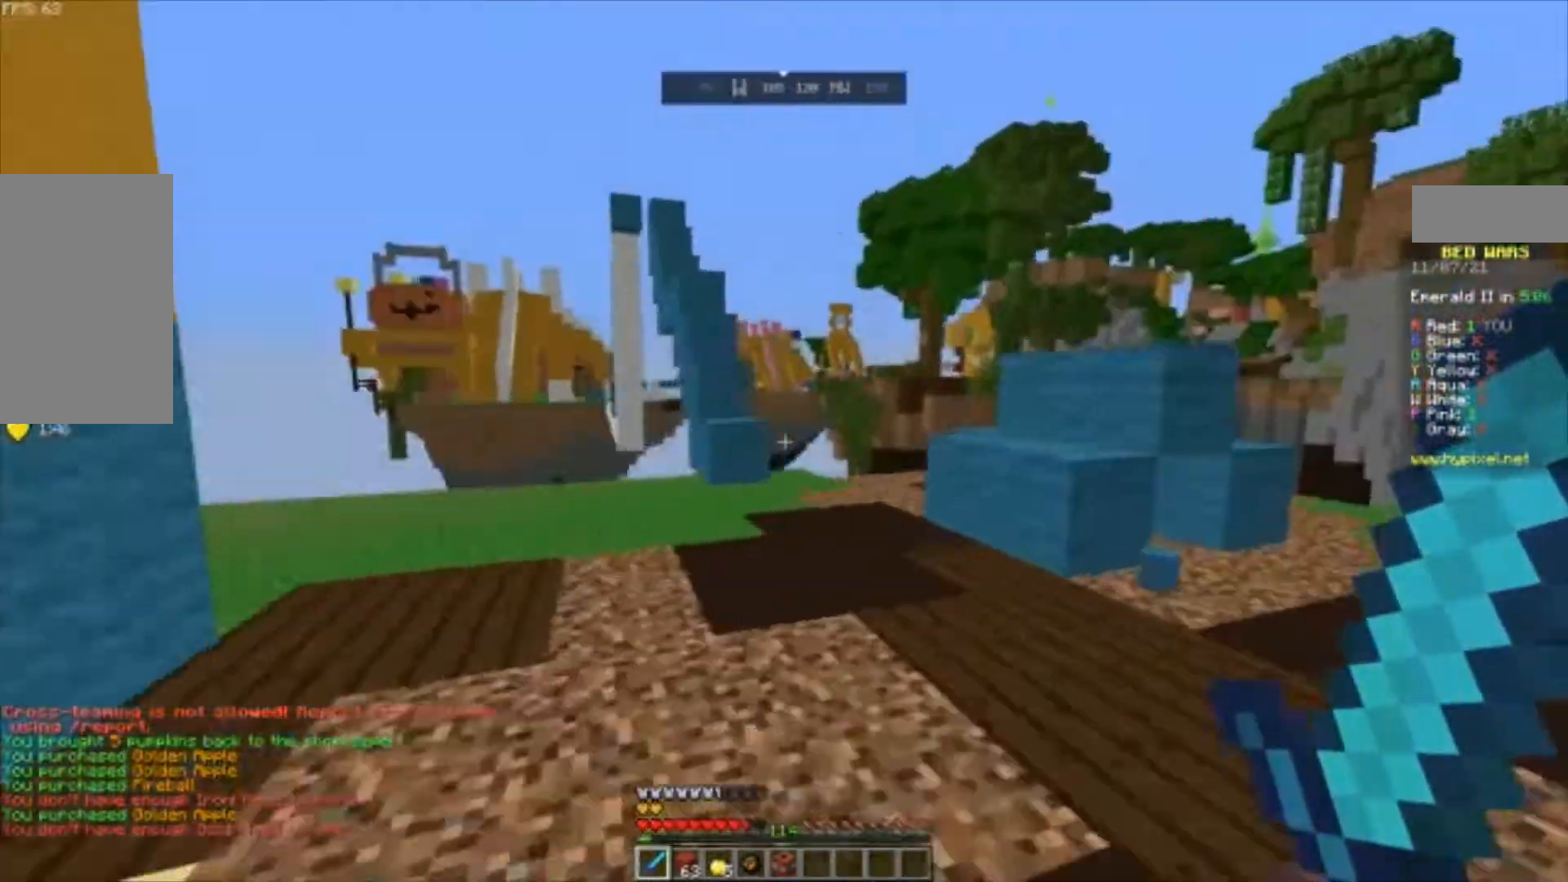
{"keys": ["w"], "mouse": [], "events": [[367, "d", "up"]]}
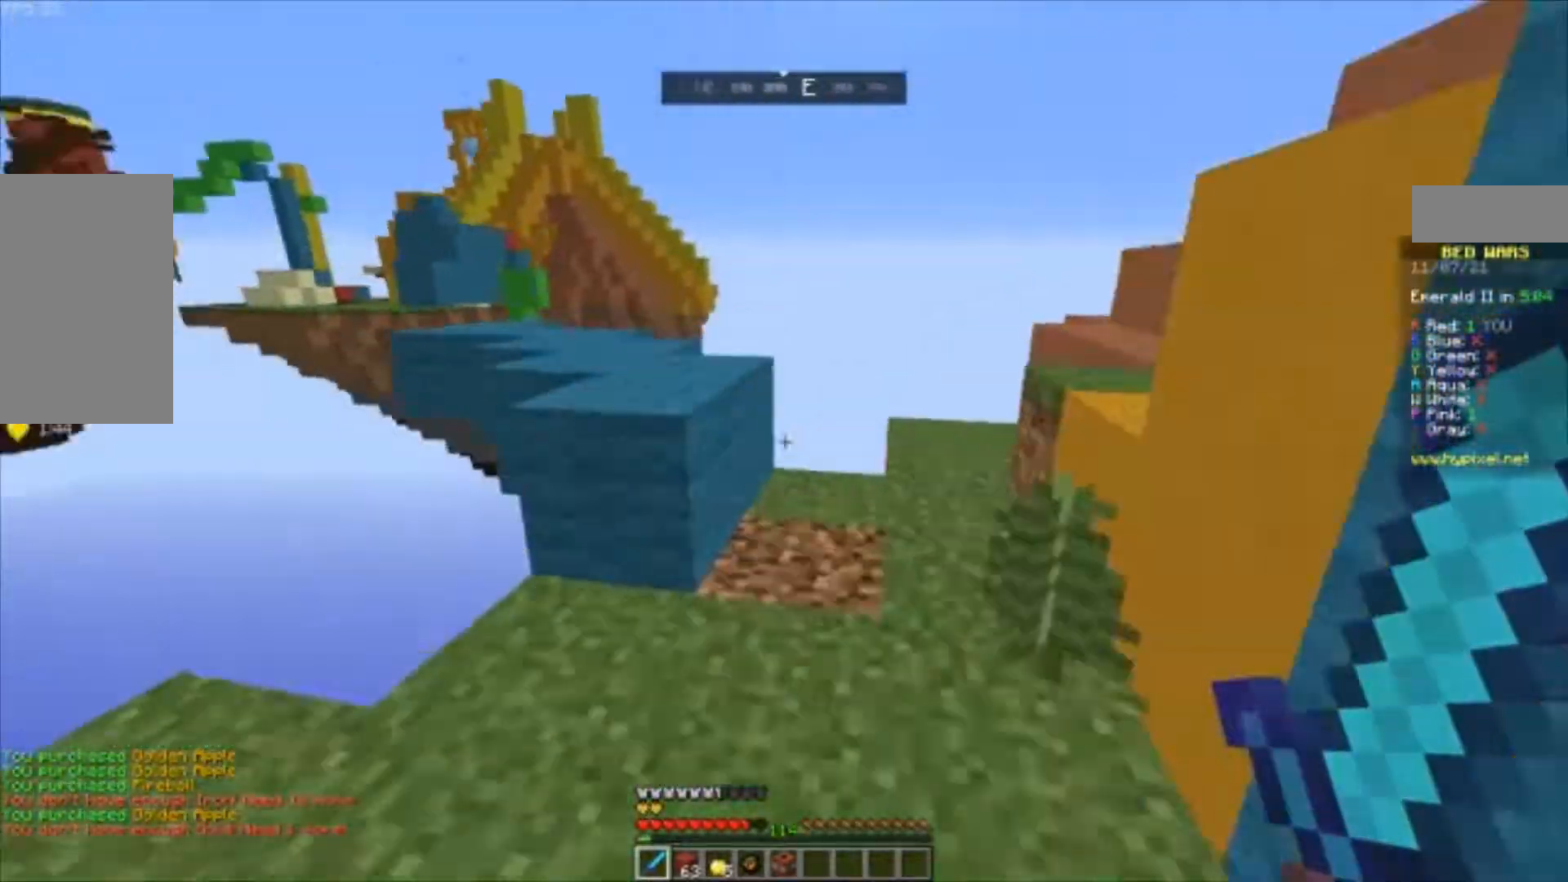
{"keys": ["d", "s"], "mouse": [], "events": [[67, "space", "down"], [100, "space", "up"], [200, "space", "down"], [233, "space", "up"], [400, "d", "down"], [400, "w", "up"], [433, "s", "down"]]}
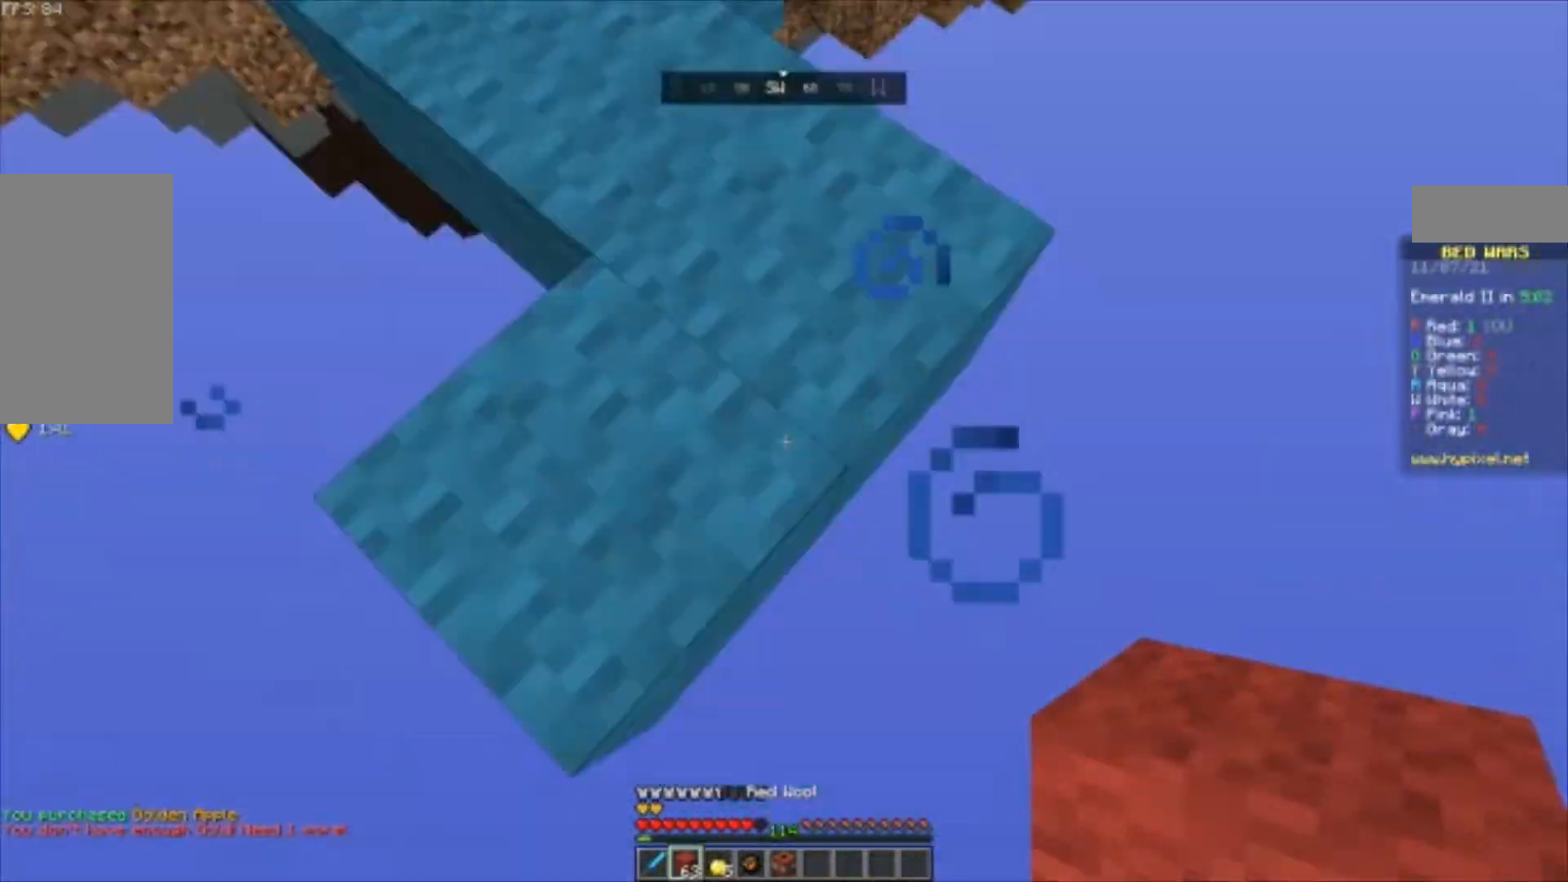
{"keys": ["s"], "mouse": [], "events": [[33, "a", "down"], [33, "d", "up"], [67, "d", "down"], [100, "a", "up"], [100, "mouse_right", "down"], [133, "a", "down"], [167, "d", "up"], [200, "d", "down"], [233, "a", "up"], [267, "d", "up"], [267, "mouse_right", "up"], [300, "s", "up"], [433, "mouse_right", "down"], [433, "s", "down"], [467, "mouse_right", "up"]]}
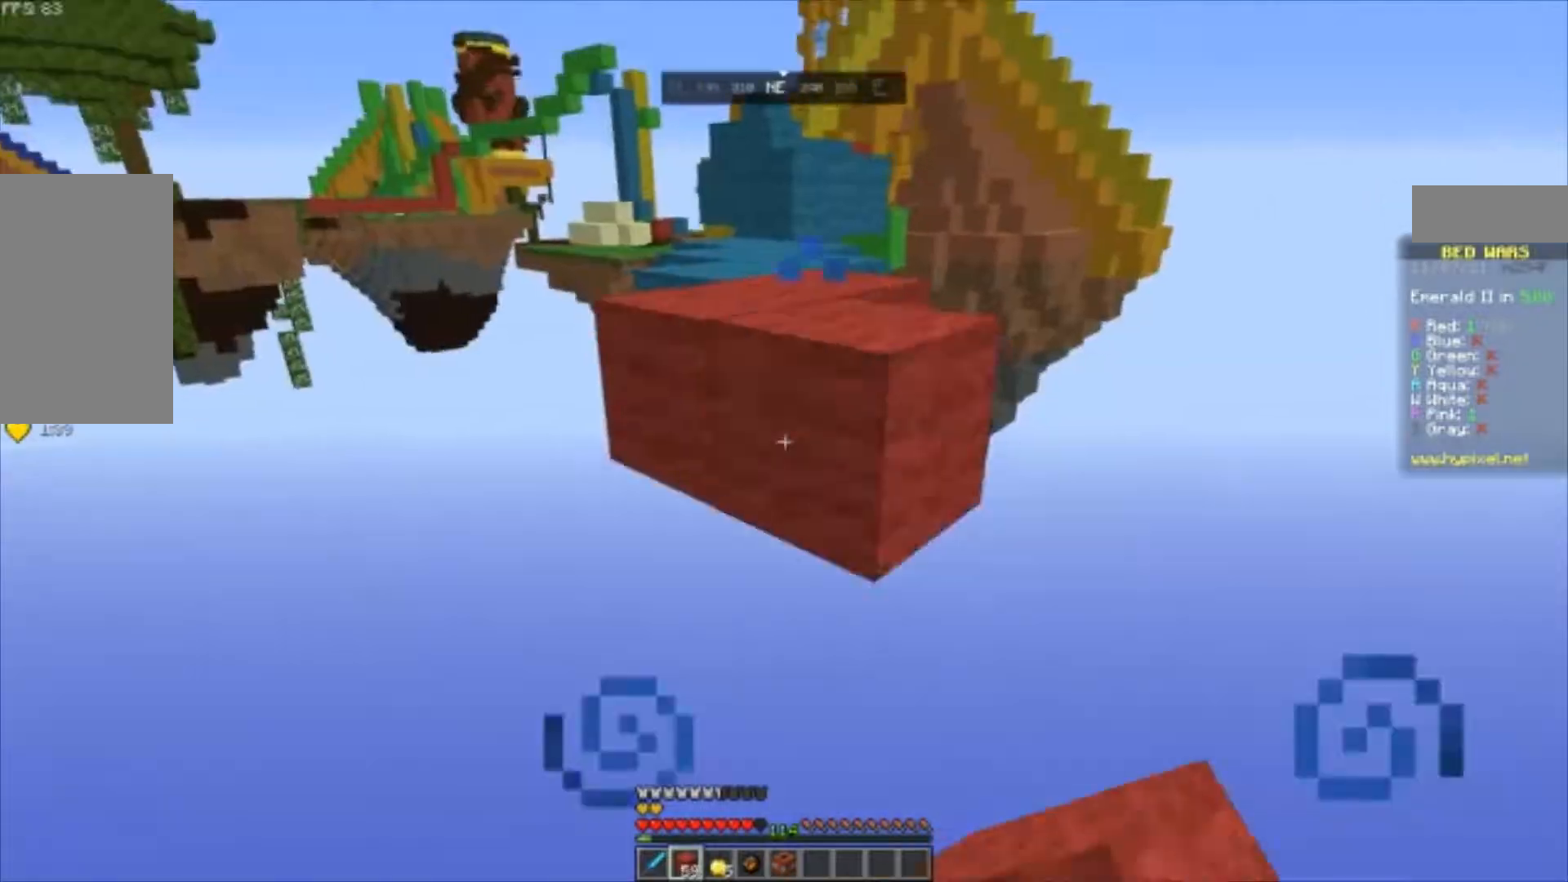
{"keys": ["w"], "mouse": [], "events": [[100, "s", "up"], [233, "w", "down"], [267, "space", "down"], [300, "space", "up"]]}
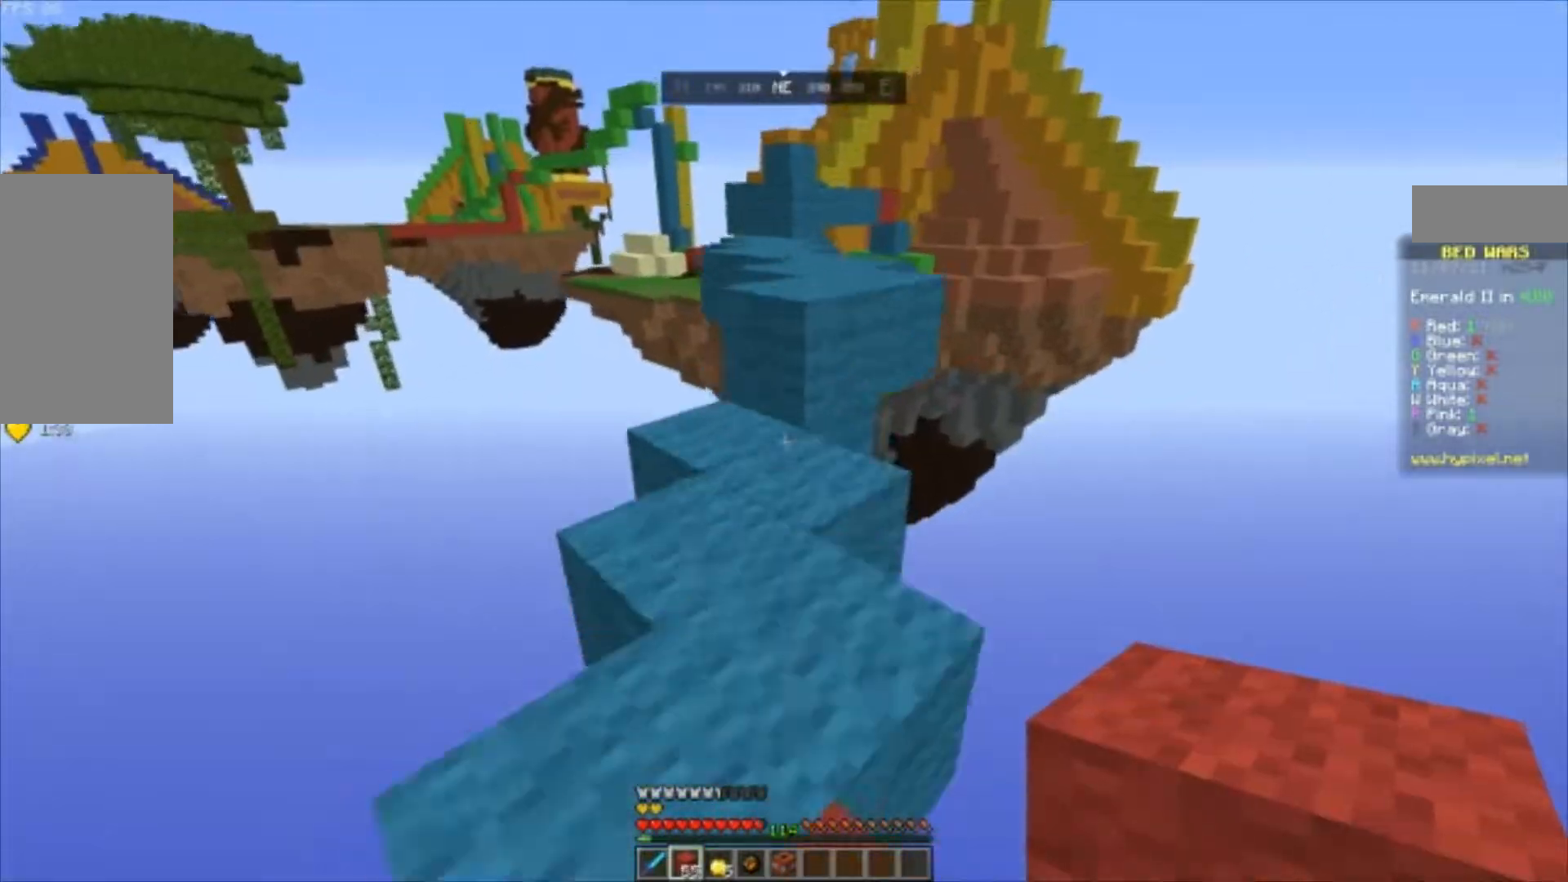
{"keys": ["w"], "mouse": []}
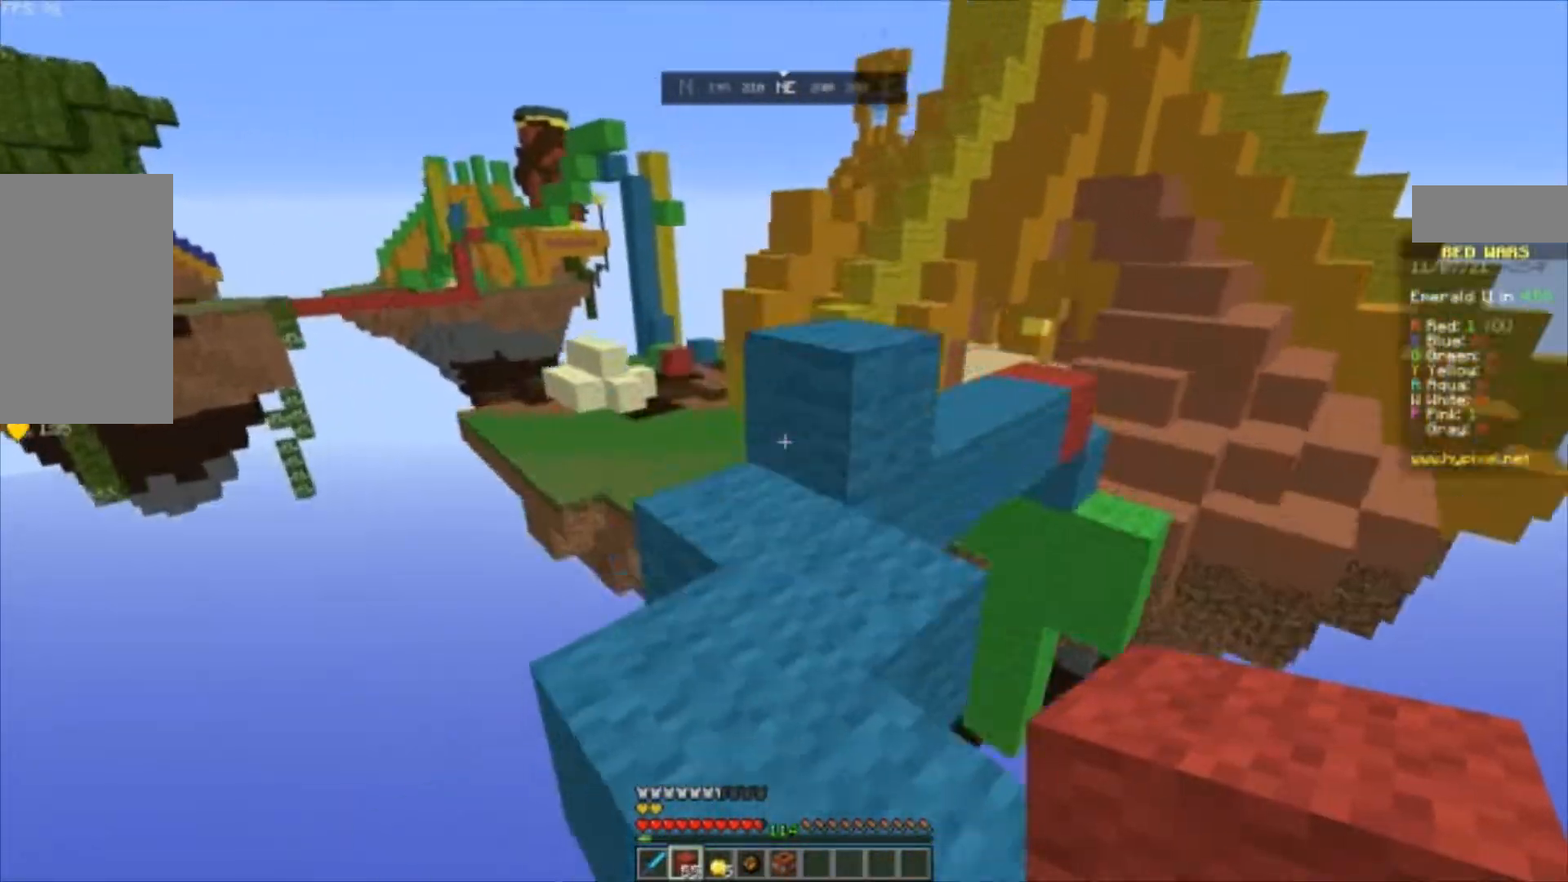
{"keys": ["a", "space", "w"], "mouse": [], "events": [[433, "space", "down"], [467, "a", "down"]]}
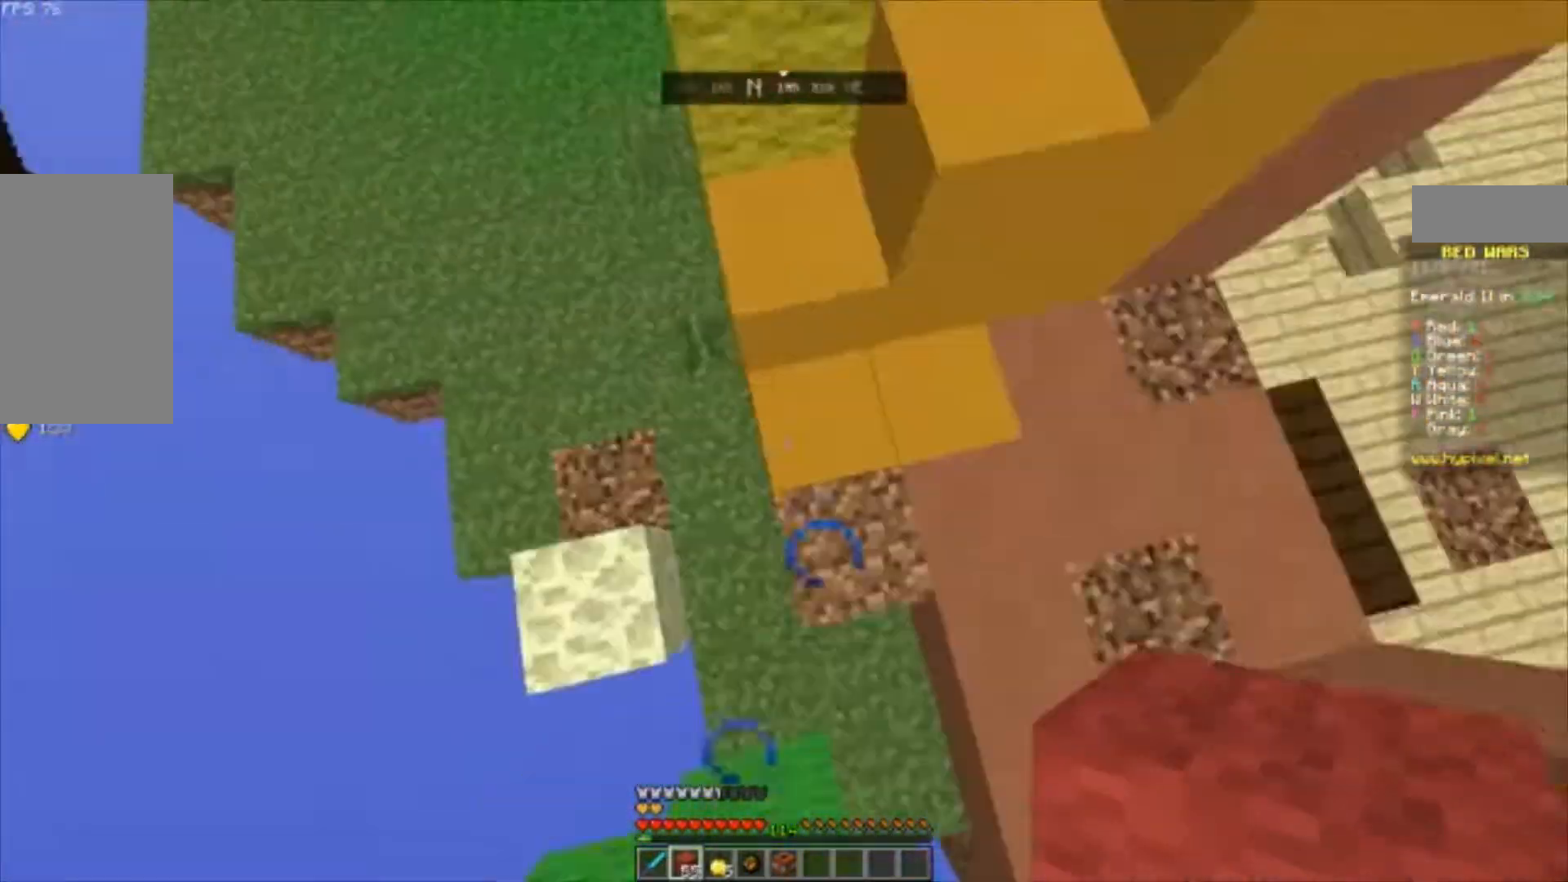
{"keys": ["w"], "mouse": [], "events": [[133, "space", "up"], [167, "a", "up"], [333, "space", "down"], [433, "space", "up"]]}
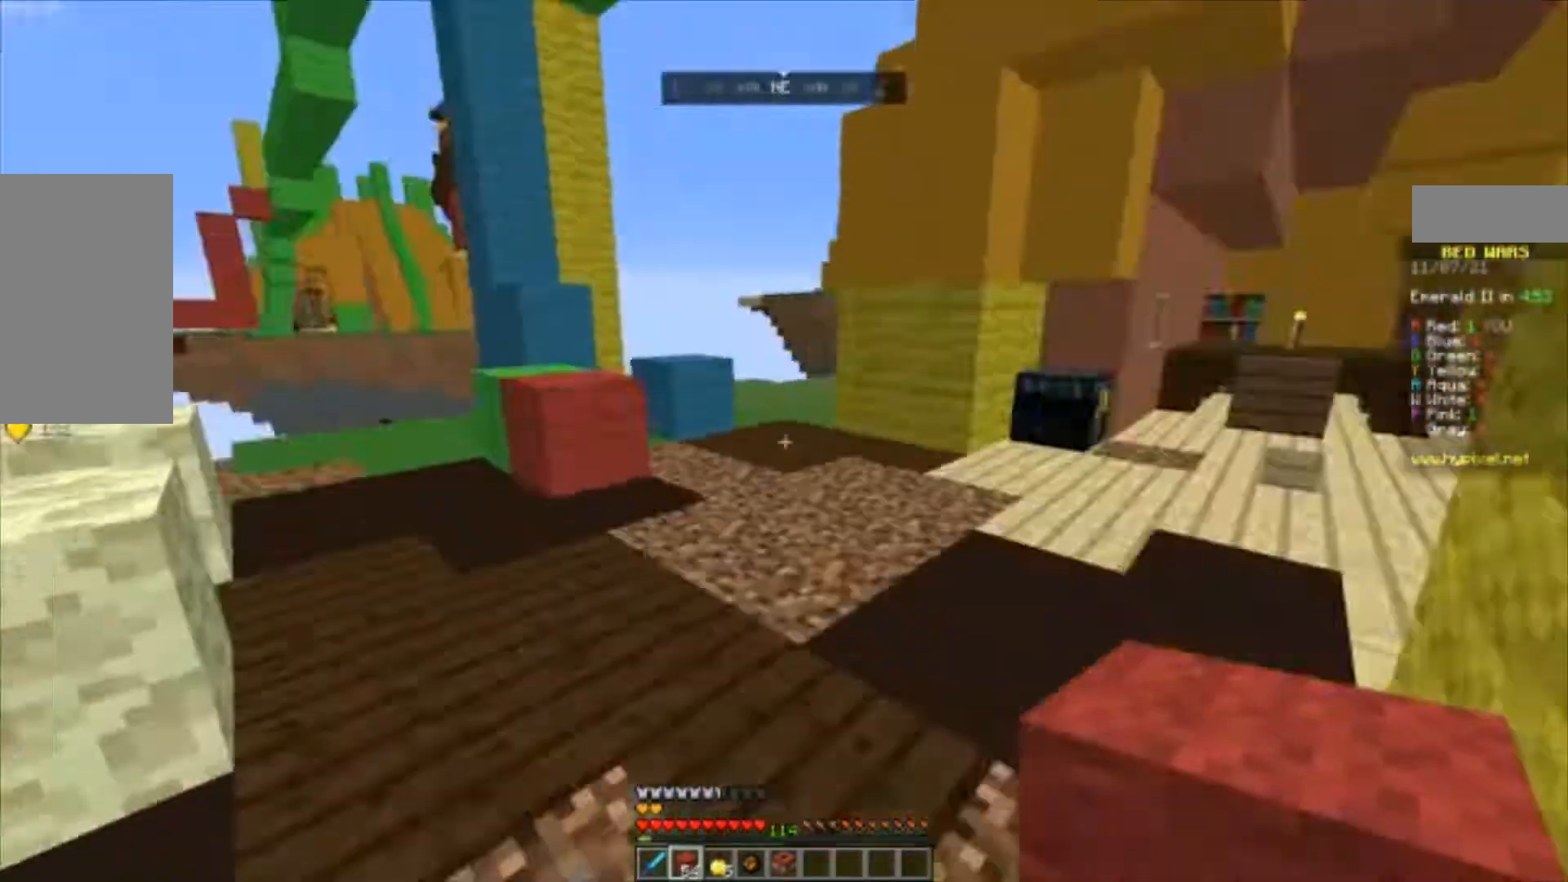
{"keys": ["space", "w"], "mouse": [], "events": [[133, "space", "down"]]}
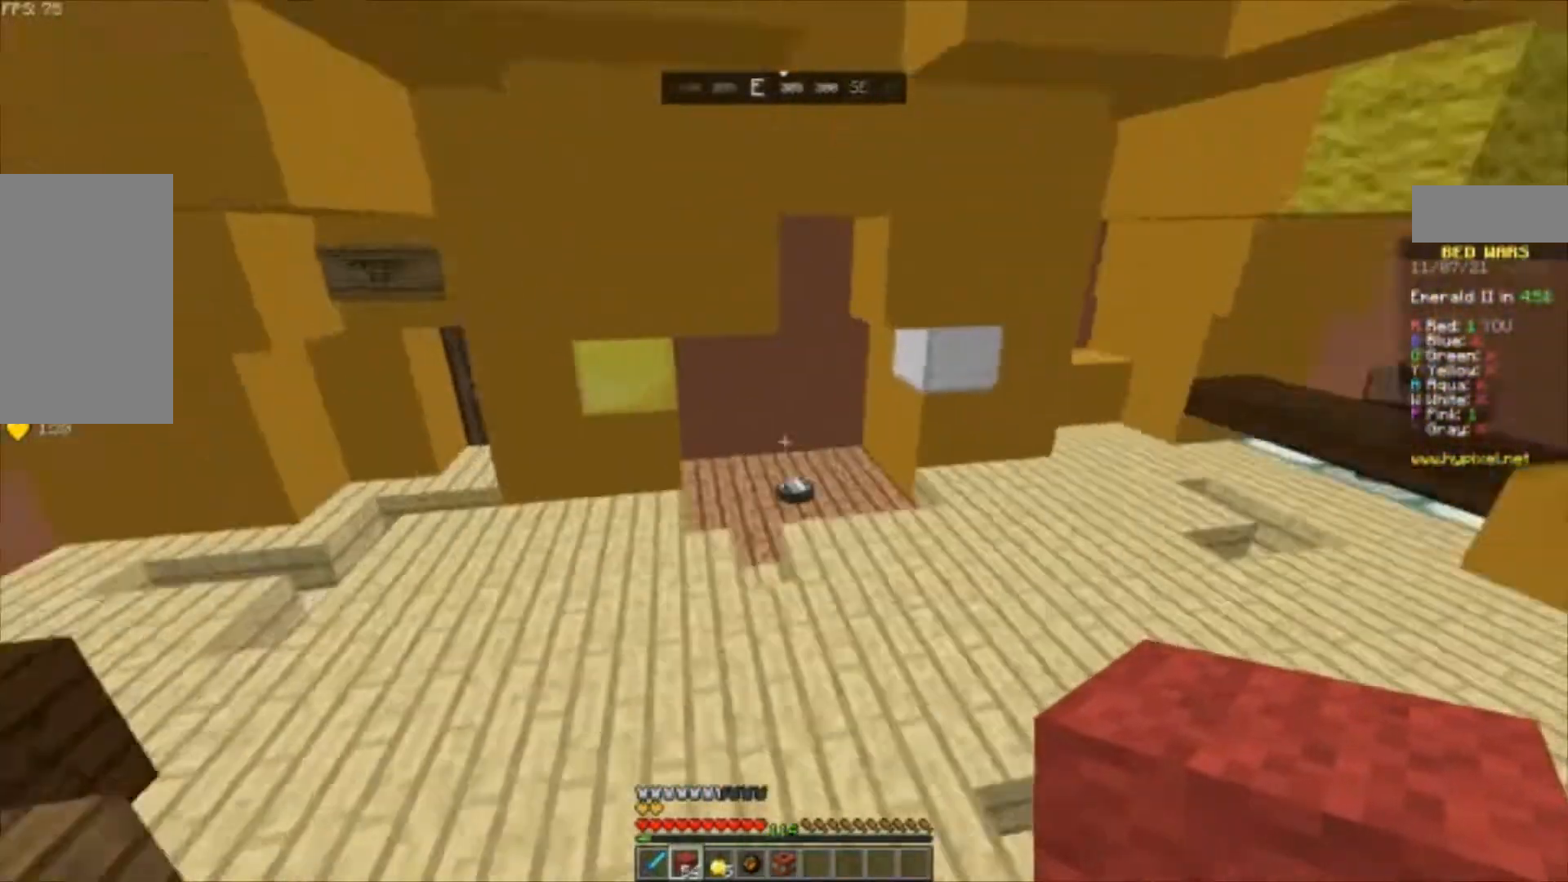
{"keys": ["w"], "mouse": [], "events": [[100, "space", "up"], [233, "a", "down"], [267, "a", "up"], [300, "d", "down"], [367, "d", "up"], [467, "a", "down"], [500, "a", "up"]]}
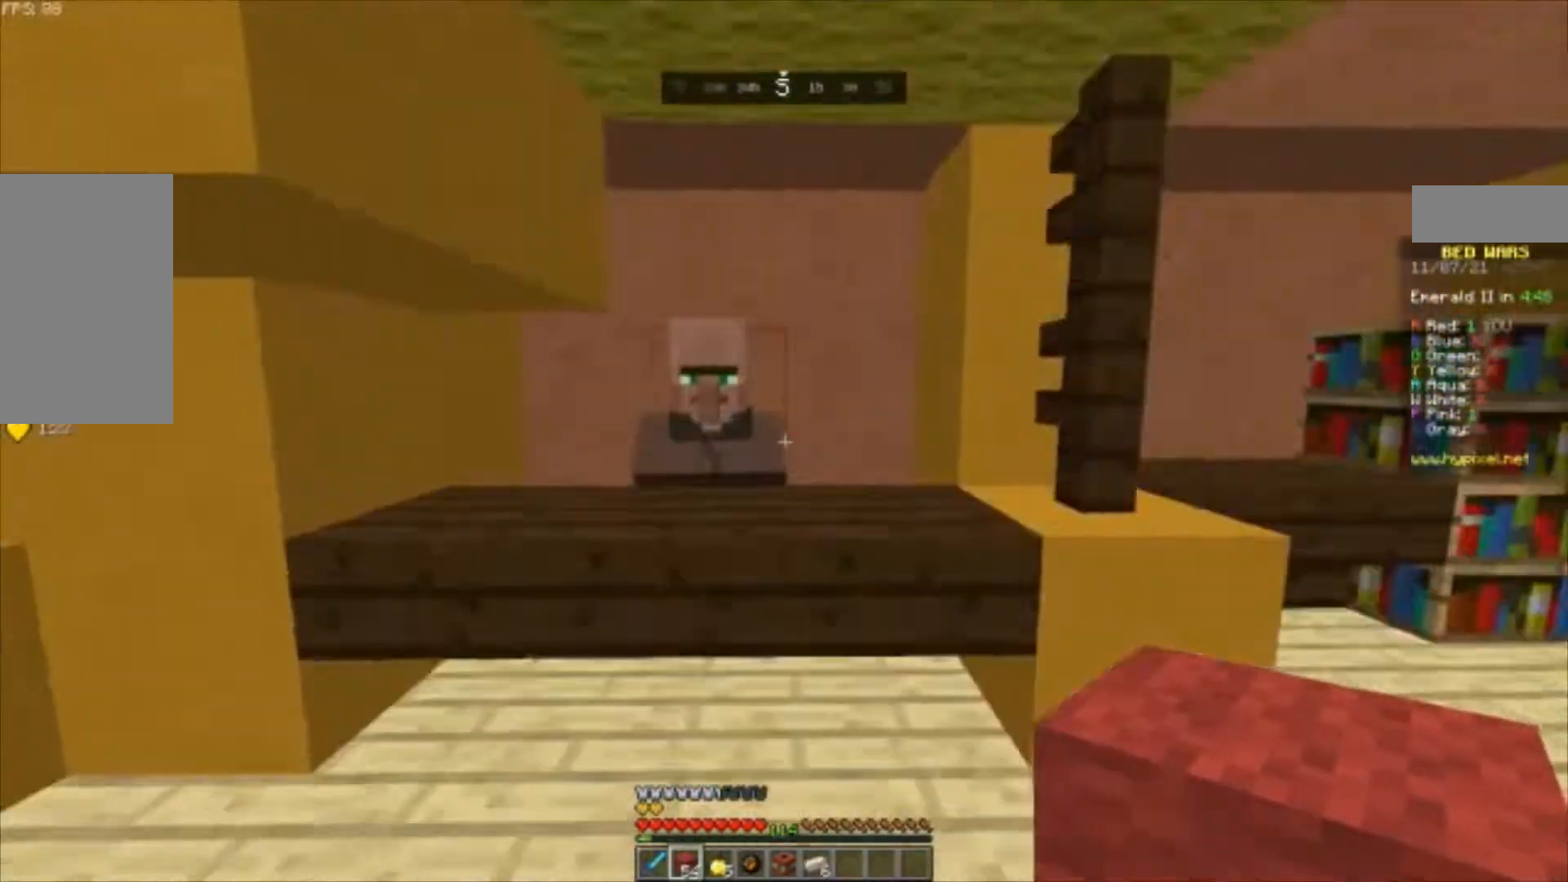
{"keys": [], "mouse": [], "events": [[67, "w", "up"]]}
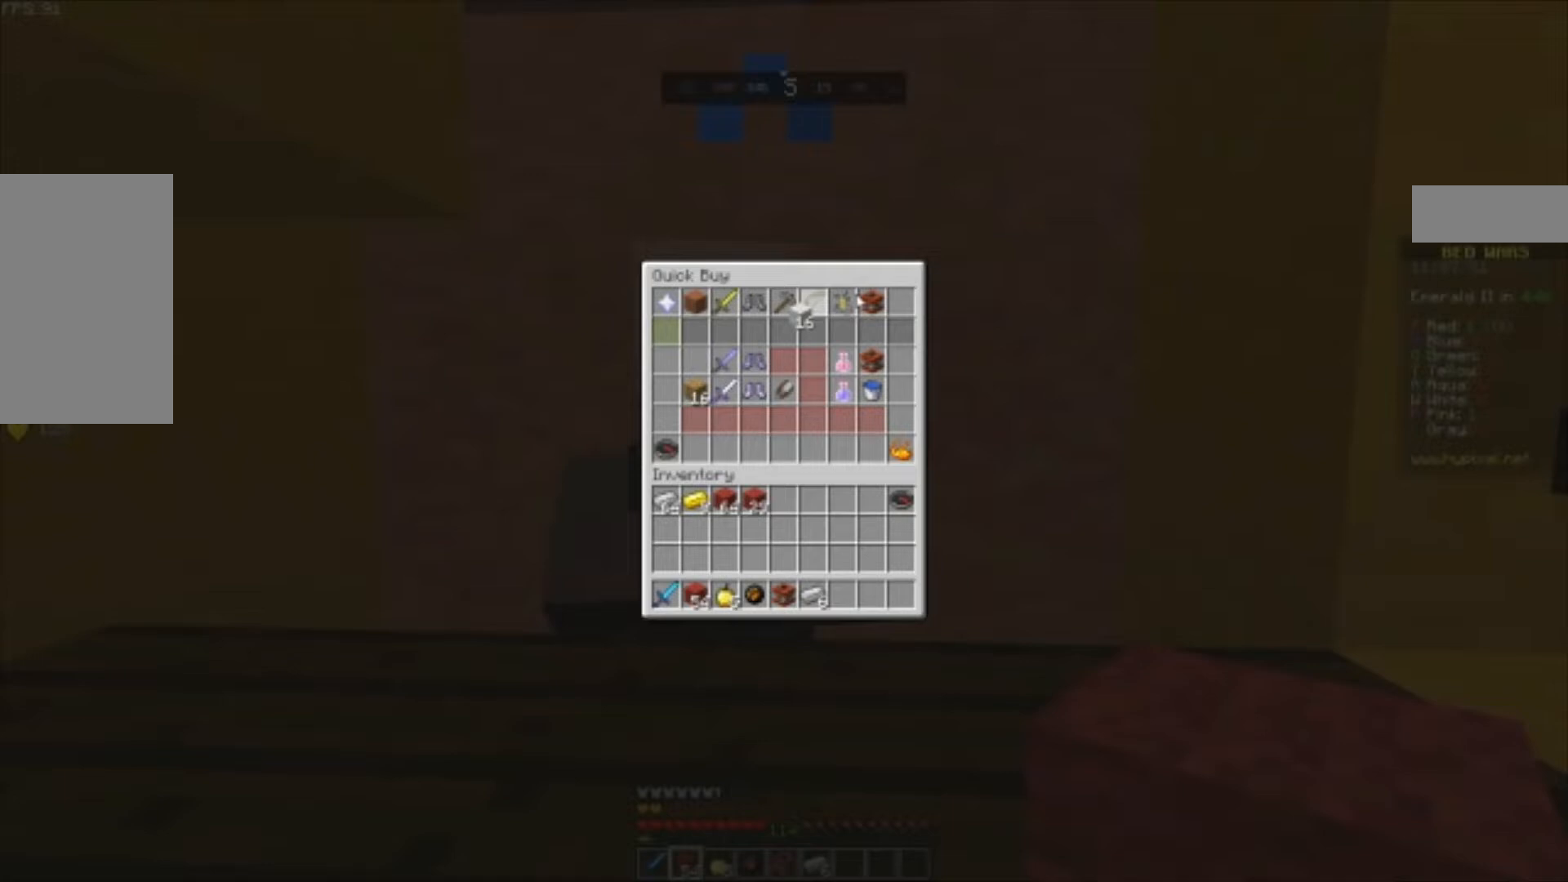
{"keys": [], "mouse": [], "events": []}
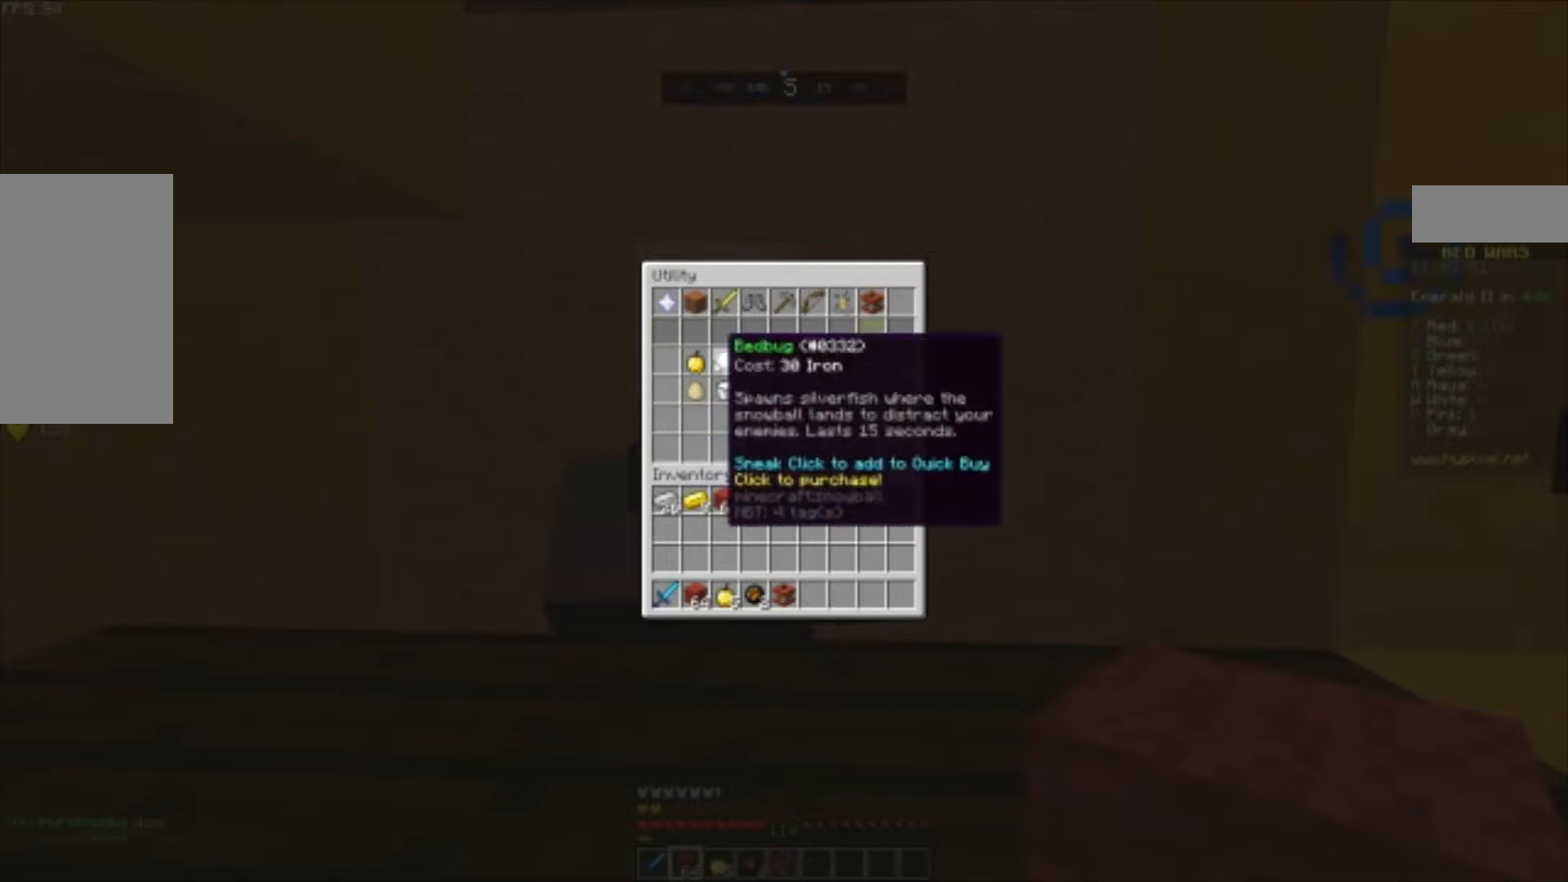
{"keys": ["space", "w"], "mouse": [], "events": [[233, "d", "down"], [267, "w", "down"], [333, "d", "up"], [400, "space", "down"]]}
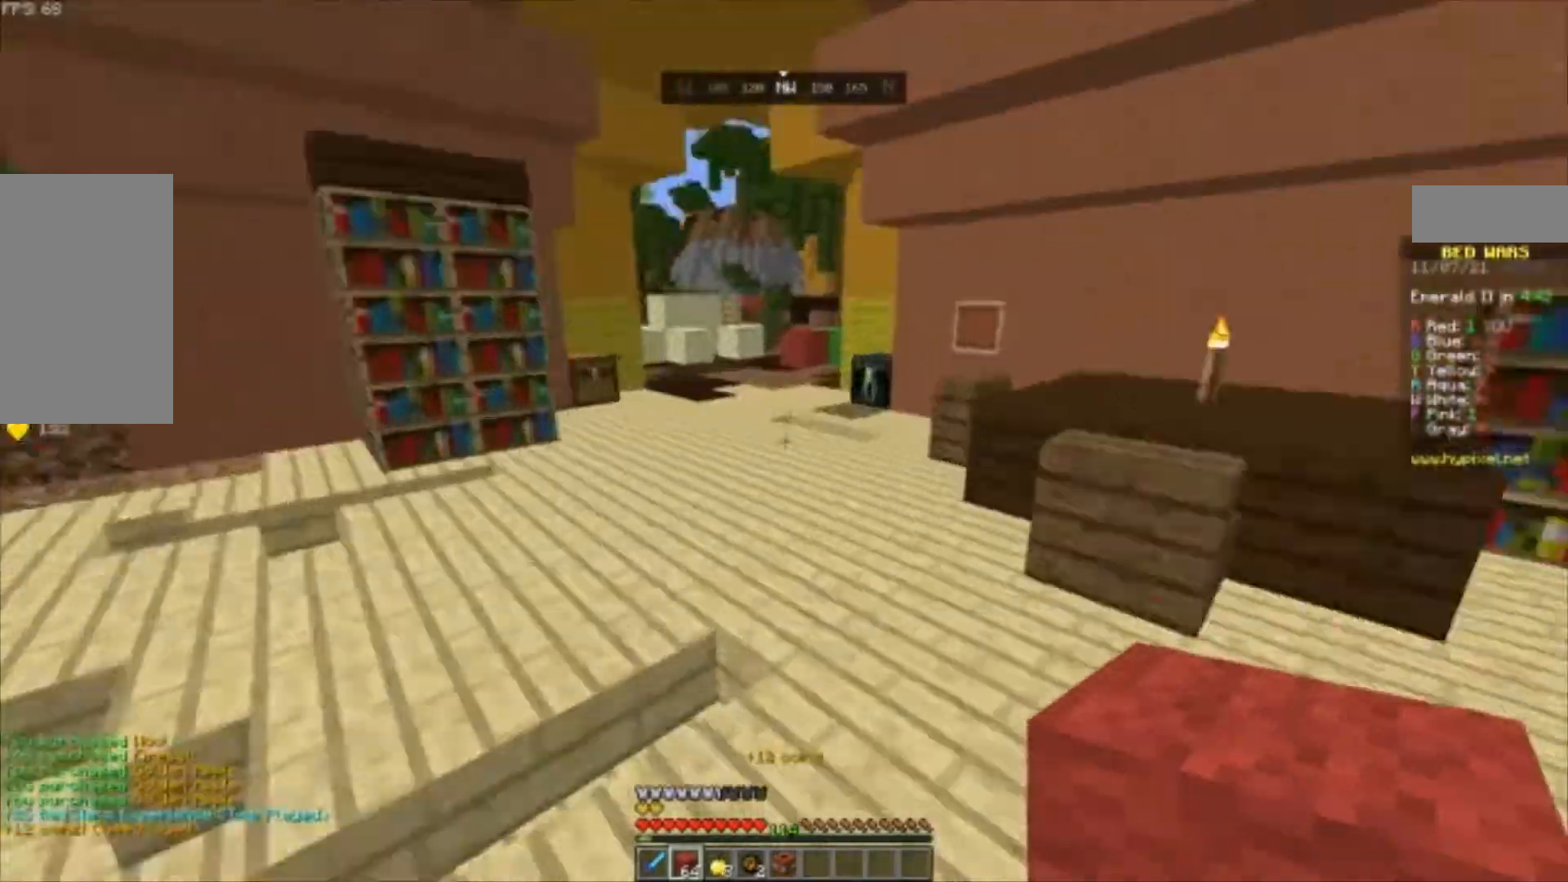
{"keys": ["d", "space", "w"], "mouse": [], "events": [[300, "d", "down"], [367, "d", "up"], [367, "space", "up"], [500, "d", "down"], [500, "space", "down"]]}
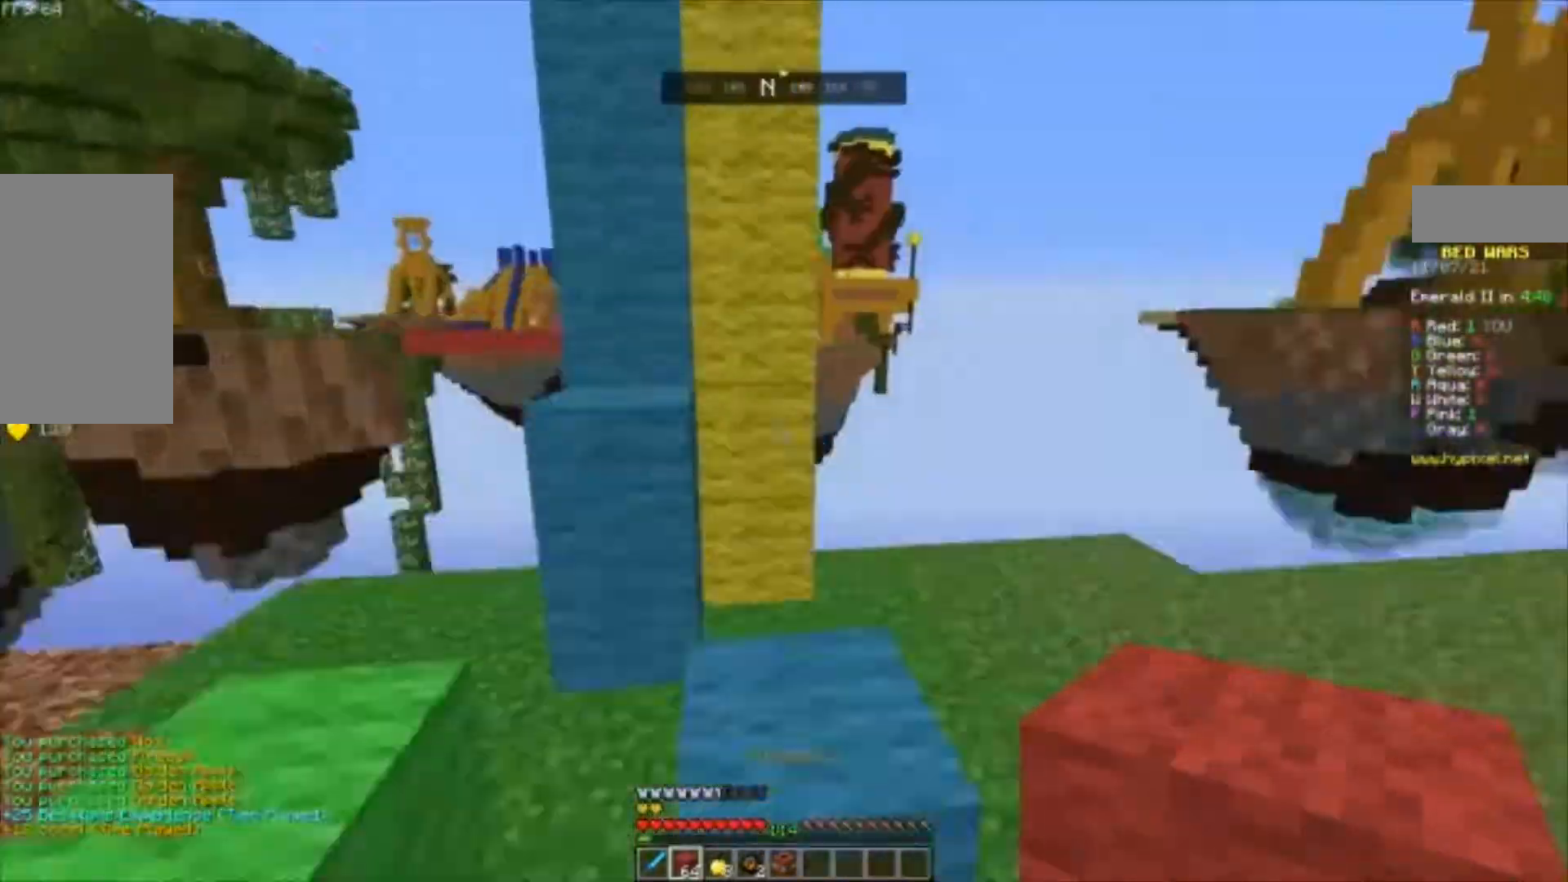
{"keys": ["space"], "mouse": ["right"], "events": [[67, "d", "up"], [67, "space", "up"], [100, "space", "down"], [233, "mouse_right", "down"], [267, "w", "up"]]}
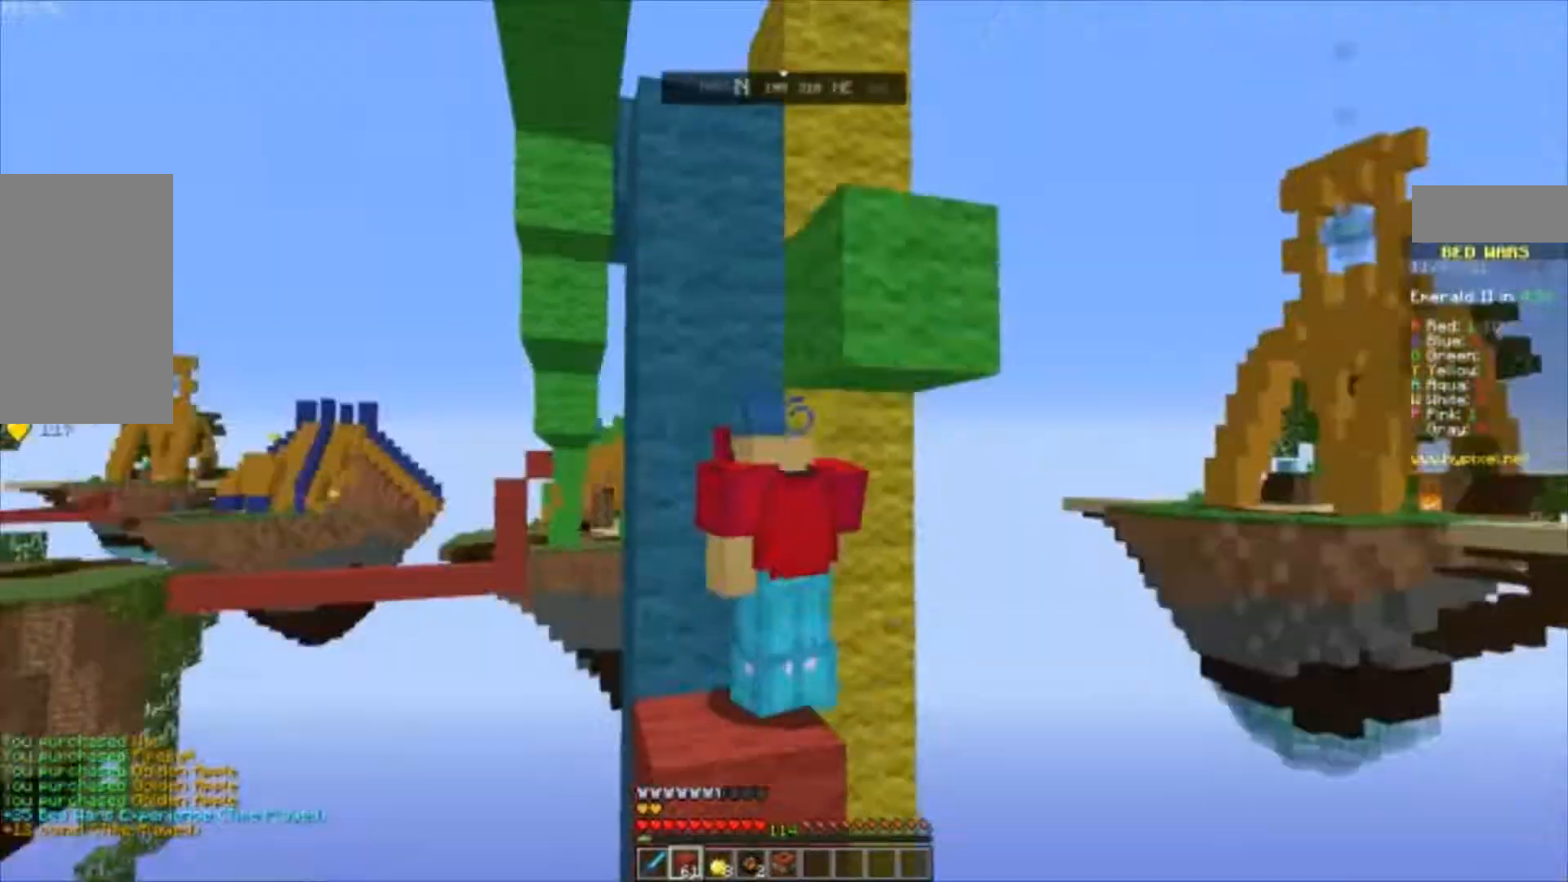
{"keys": ["space"], "mouse": ["right"], "events": []}
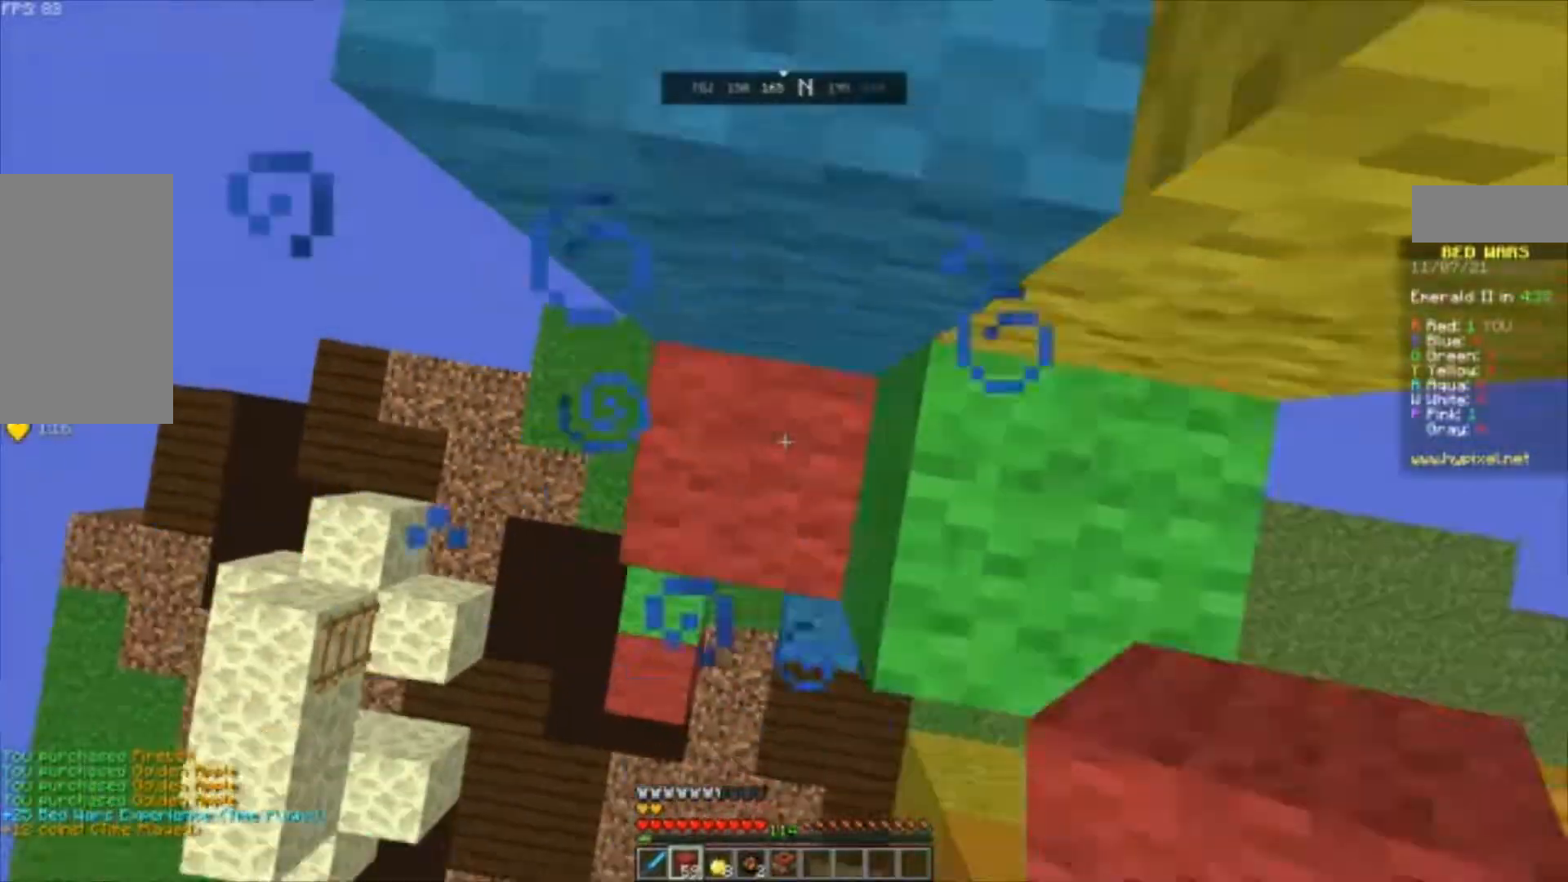
{"keys": [], "mouse": [], "events": [[300, "mouse_right", "up"], [300, "space", "up"]]}
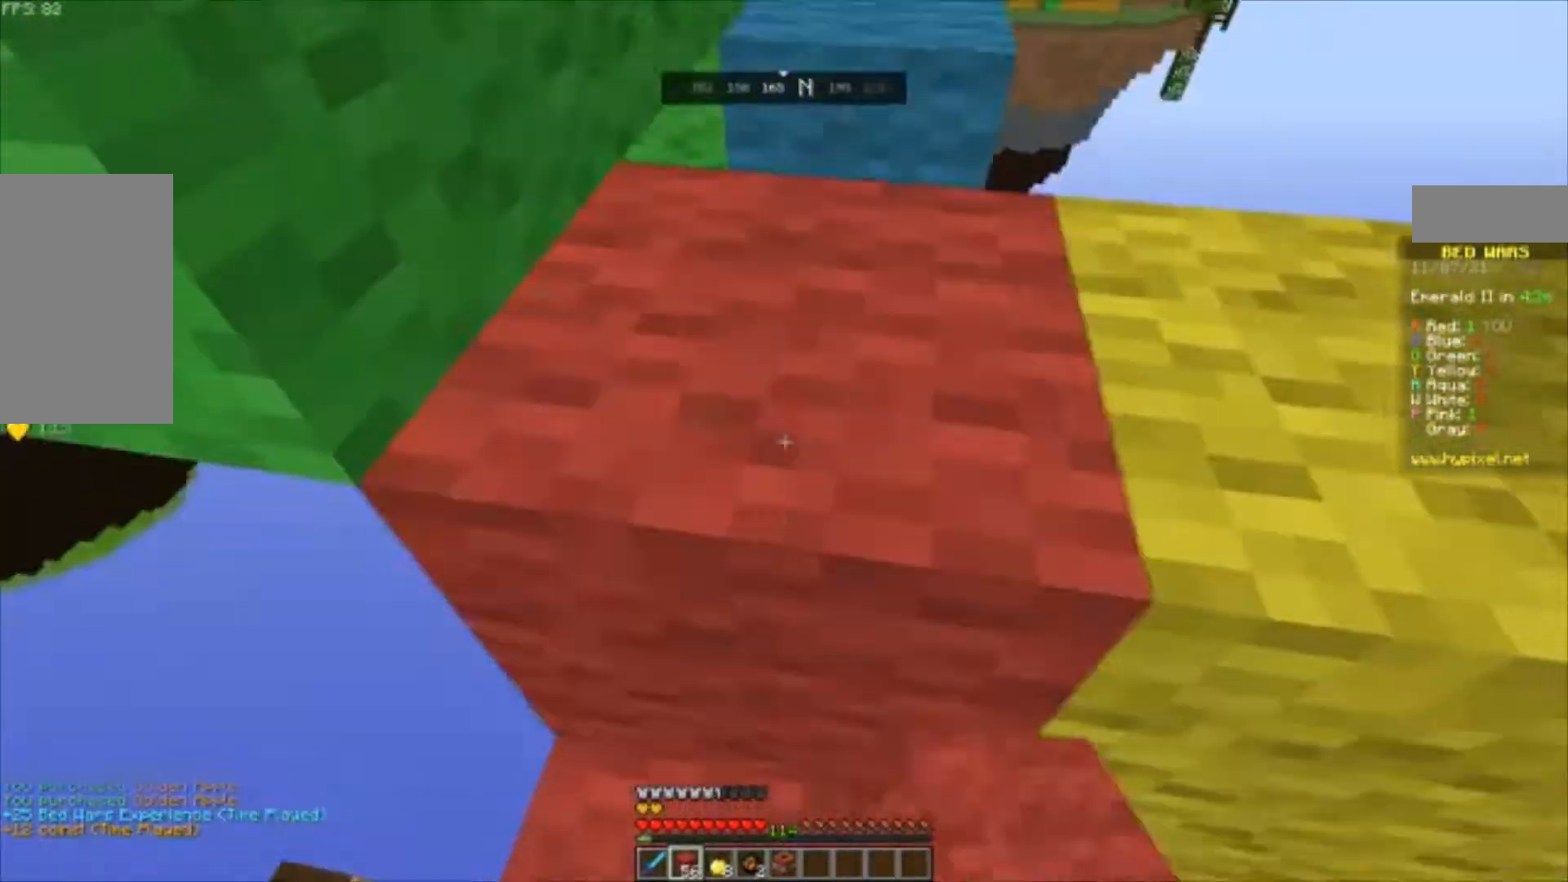
{"keys": ["w"], "mouse": [], "events": [[67, "space", "down"], [67, "w", "down"], [133, "space", "up"], [133, "w", "up"], [200, "w", "down"], [233, "a", "down"], [233, "space", "down"], [267, "space", "up"], [300, "a", "up"]]}
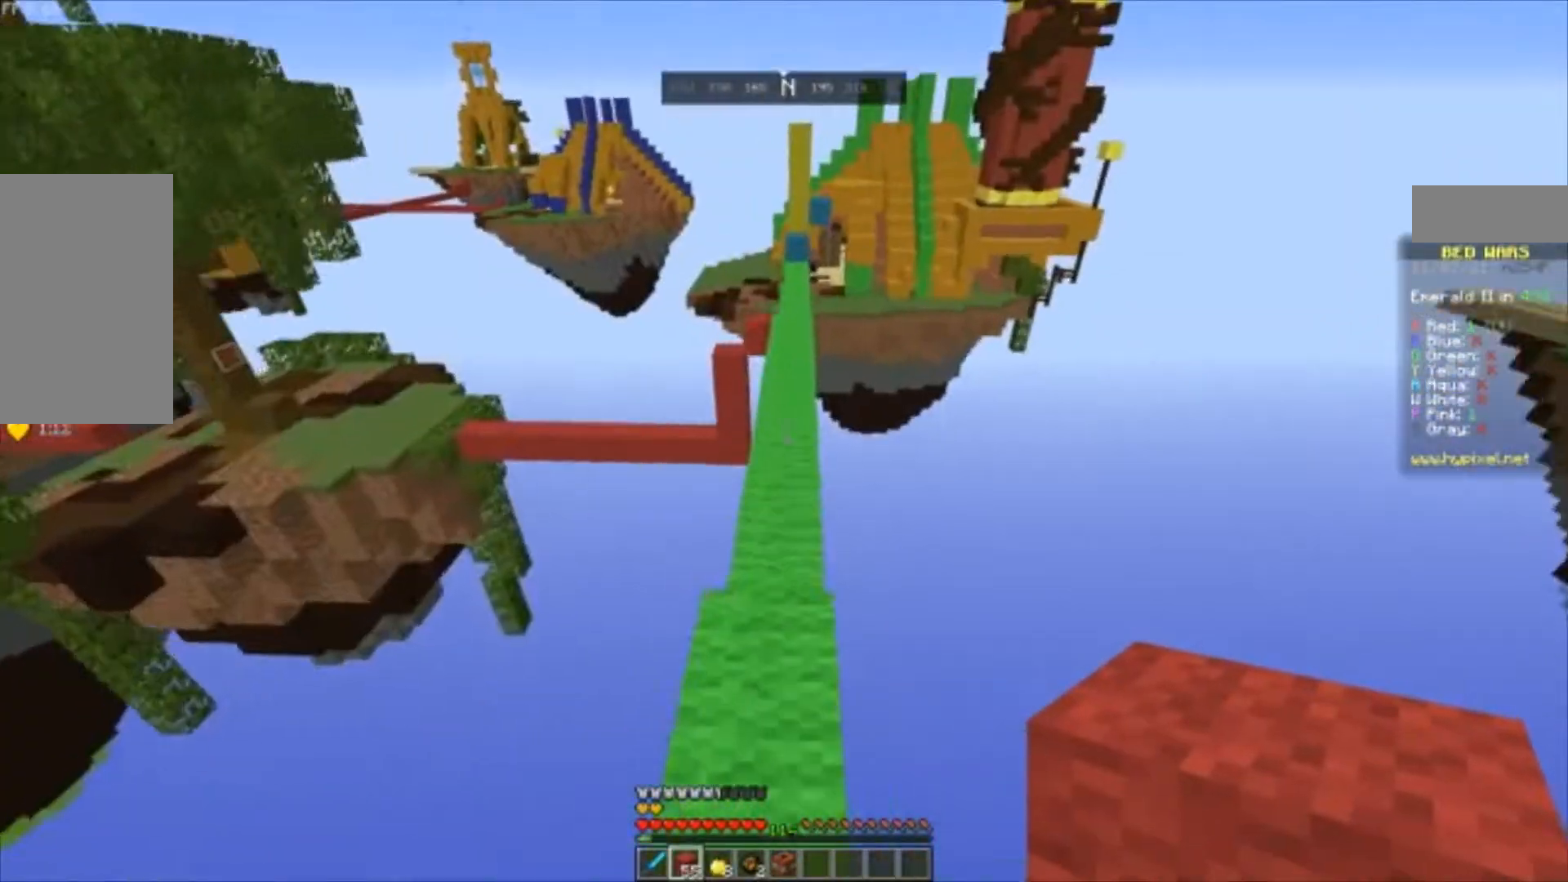
{"keys": ["w"], "mouse": [], "events": [[67, "space", "down"], [133, "space", "up"], [200, "space", "down"], [433, "space", "up"]]}
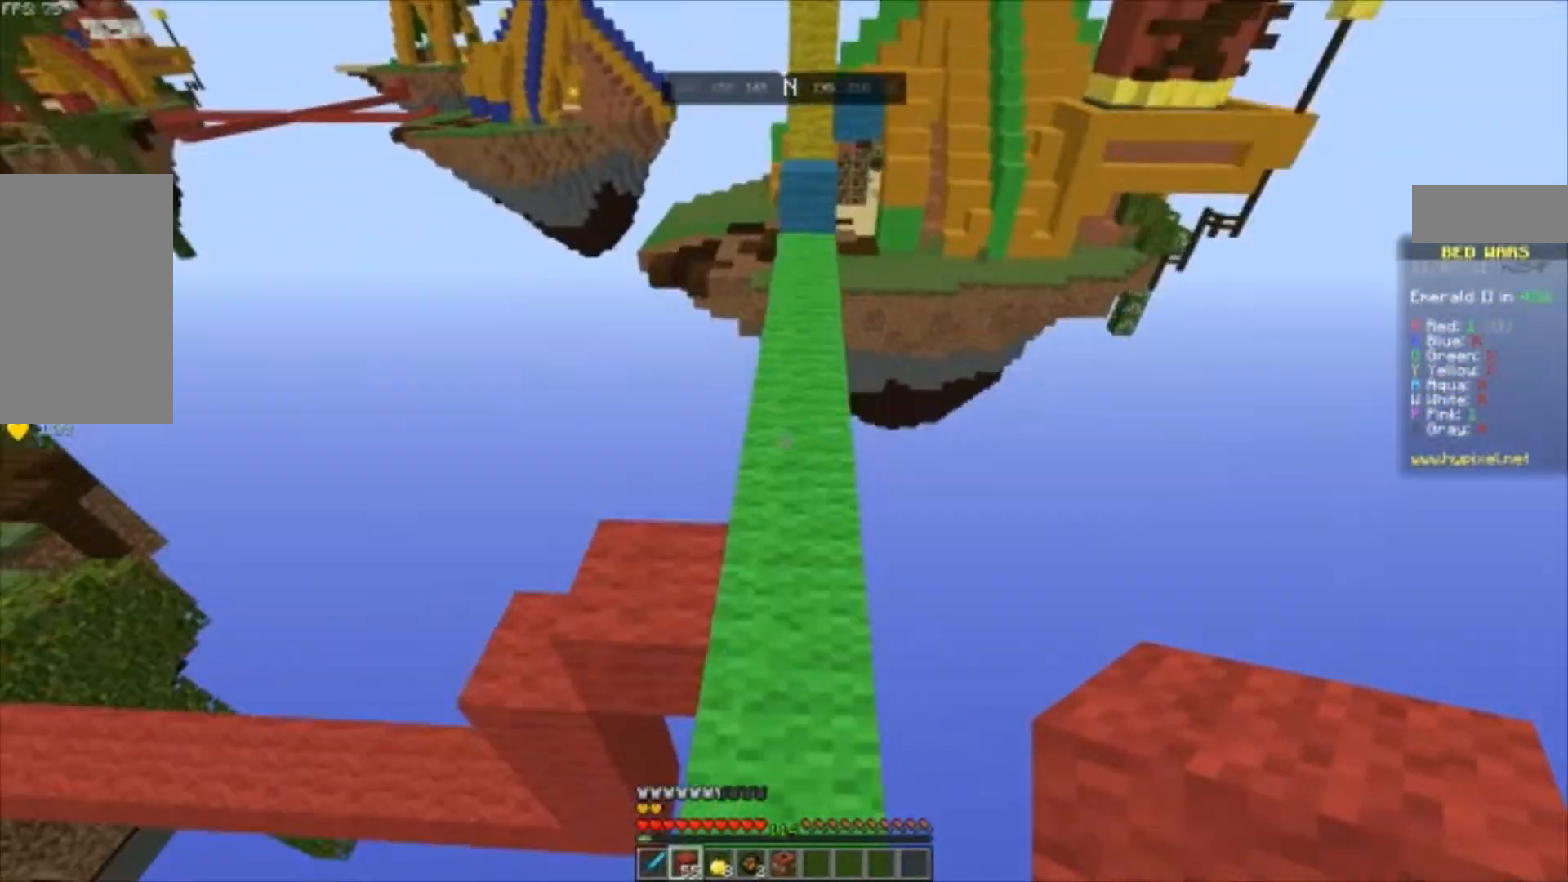
{"keys": ["space", "w"], "mouse": [], "events": [[467, "space", "down"]]}
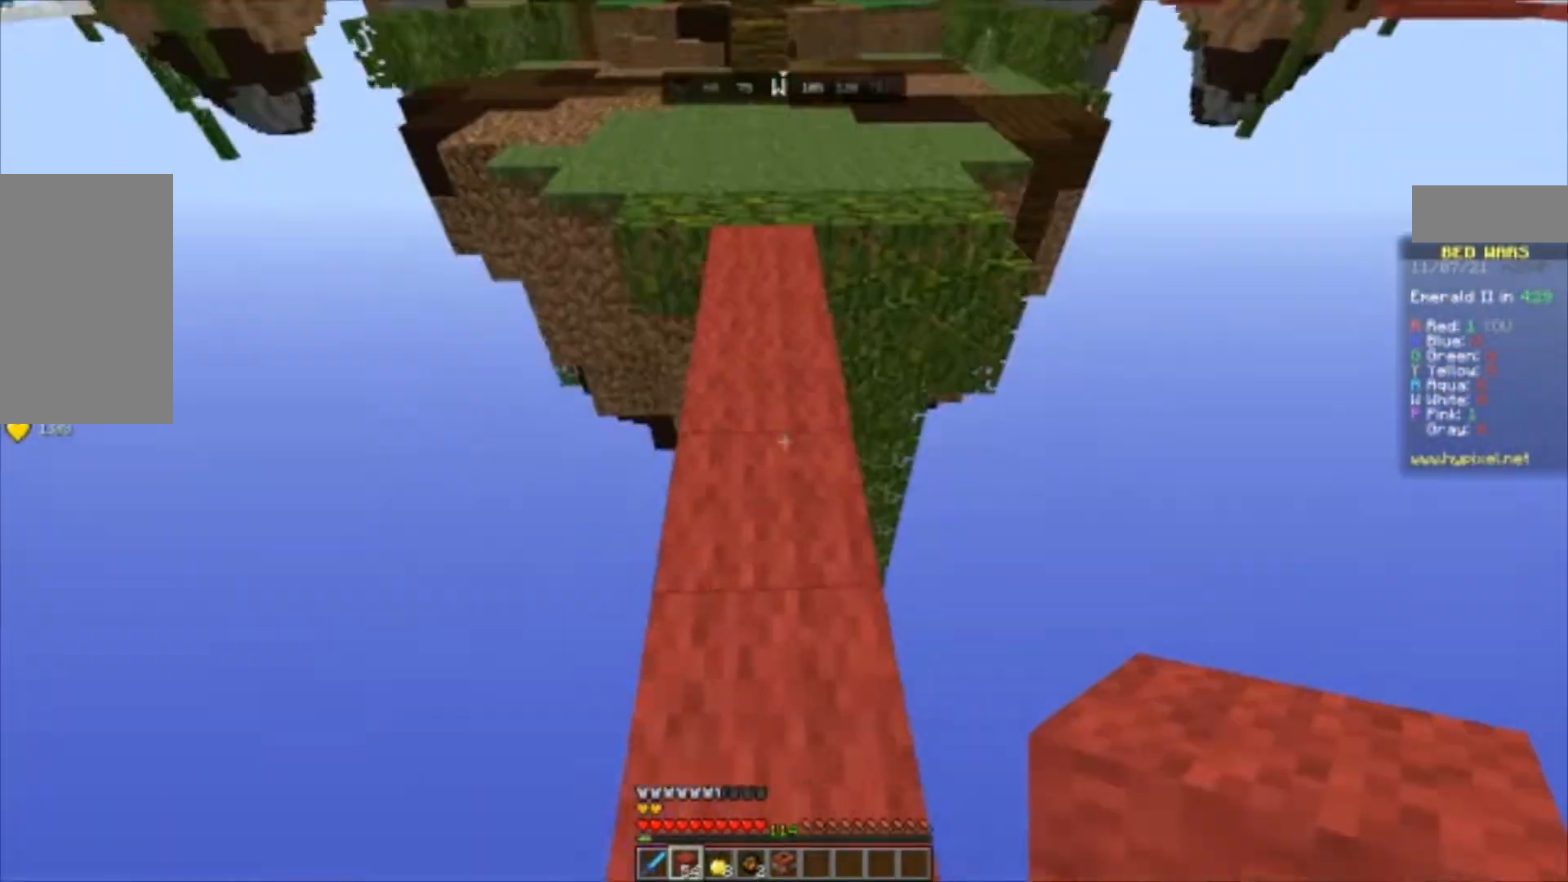
{"keys": ["w"], "mouse": [], "events": [[300, "d", "down"], [367, "space", "up"], [467, "d", "up"]]}
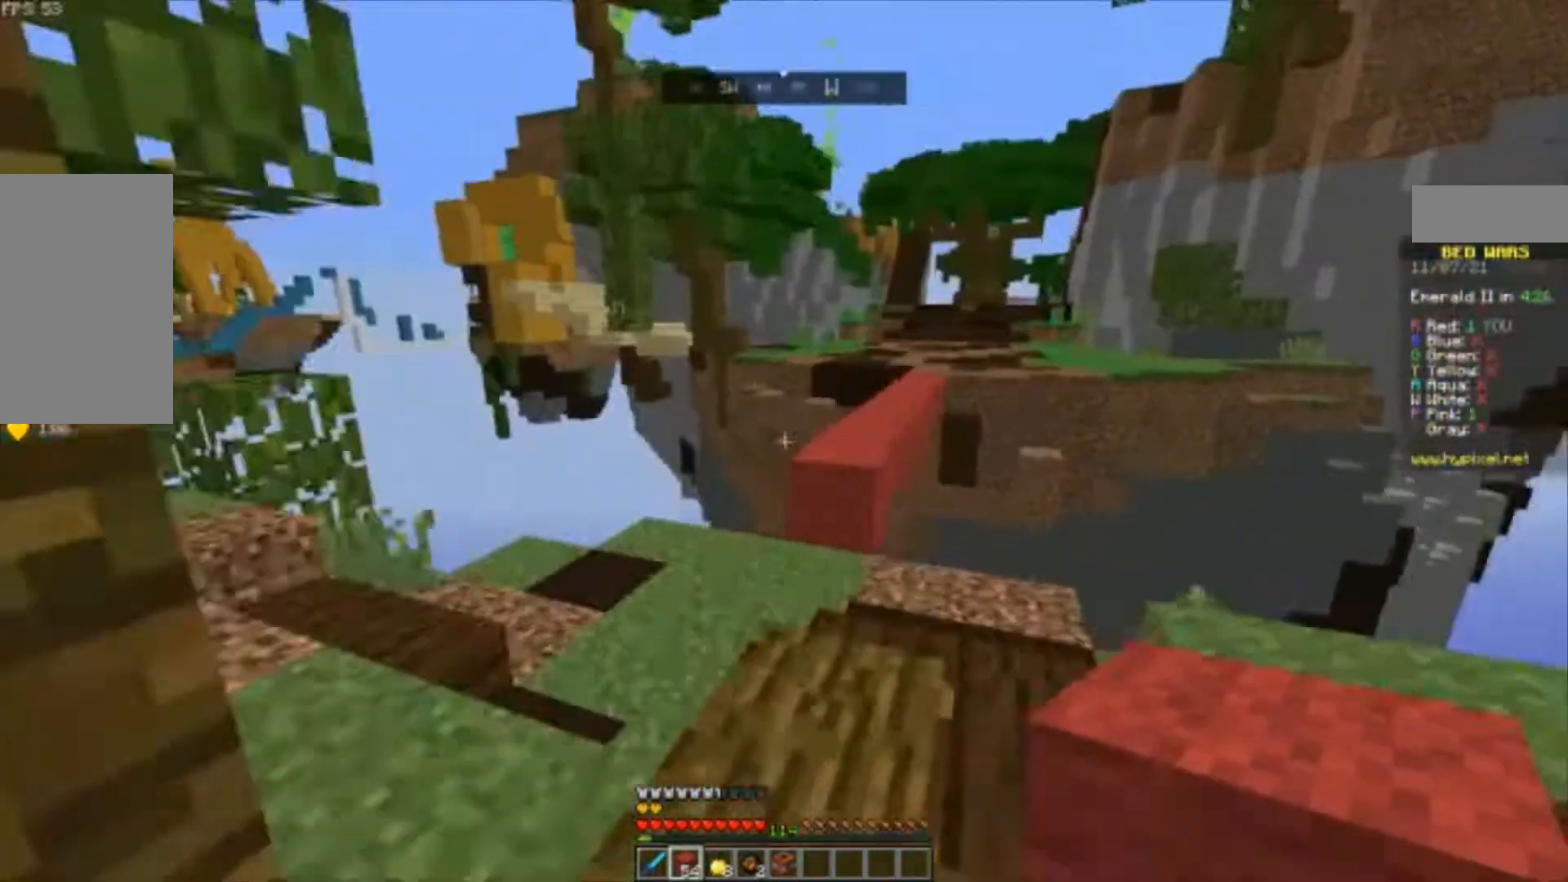
{"keys": ["space", "w"], "mouse": [], "events": [[67, "a", "down"], [133, "a", "up"], [167, "space", "down"], [233, "space", "up"], [300, "space", "down"]]}